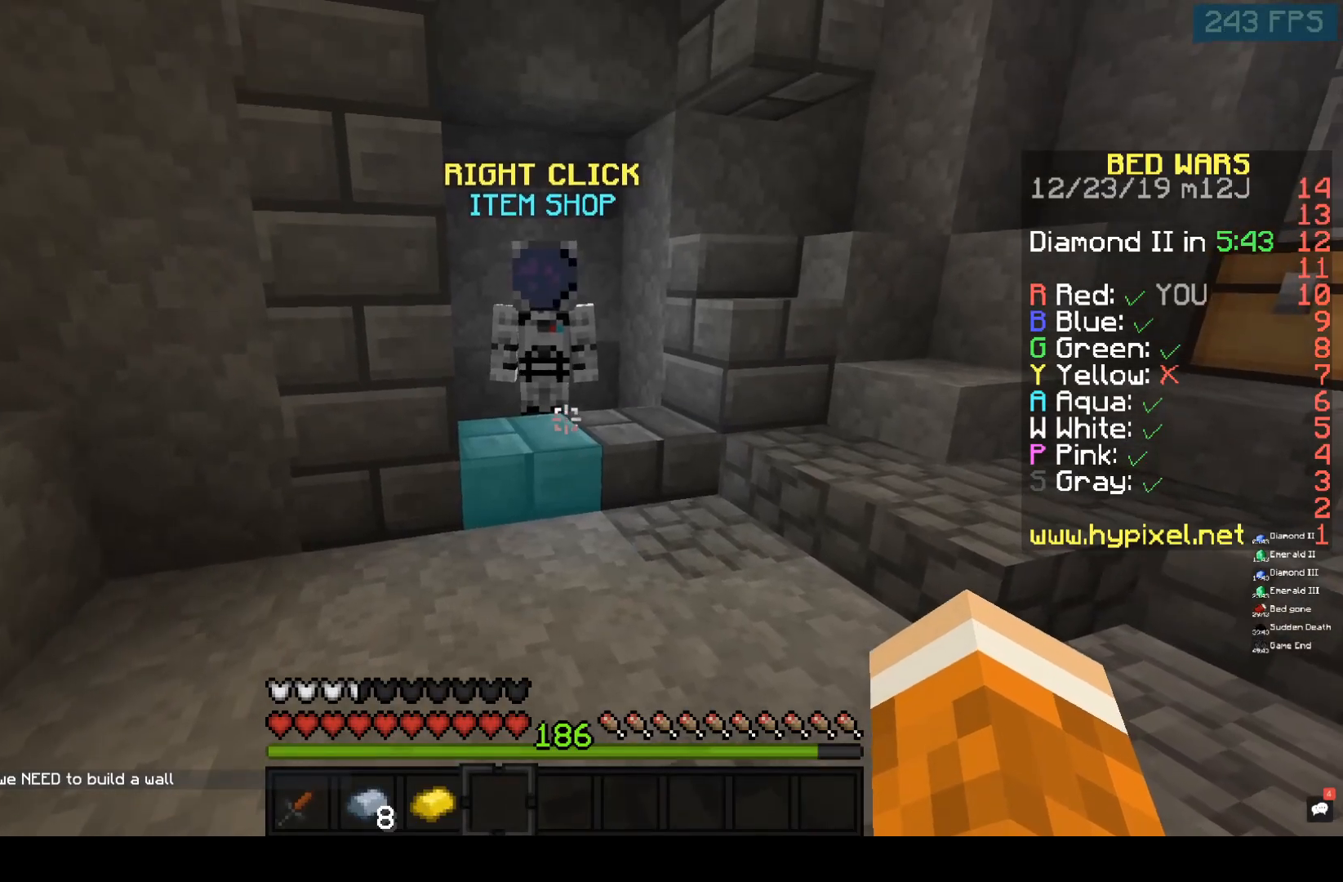
Gameplay with keyboard and mouse; each line is a JSON object with the keys and mouse buttons held at the frame after it. "events" lists presses ("down") and releases ("up") of "a", "f", "s", "space", "w", "mouse_left" and "mouse_right" between this image and that frame as [ms after this image, input, new state], when the widget could be followed in between. "mouse_left", "mouse_right" = the "left", "right" buttons of the "mouse" list. No other keys are recorded. Fast repeated clicks can show as one long hold. Mouse movement is not recorded.
{"keys": ["w"], "mouse": [], "events": [[167, "w", "down"]]}
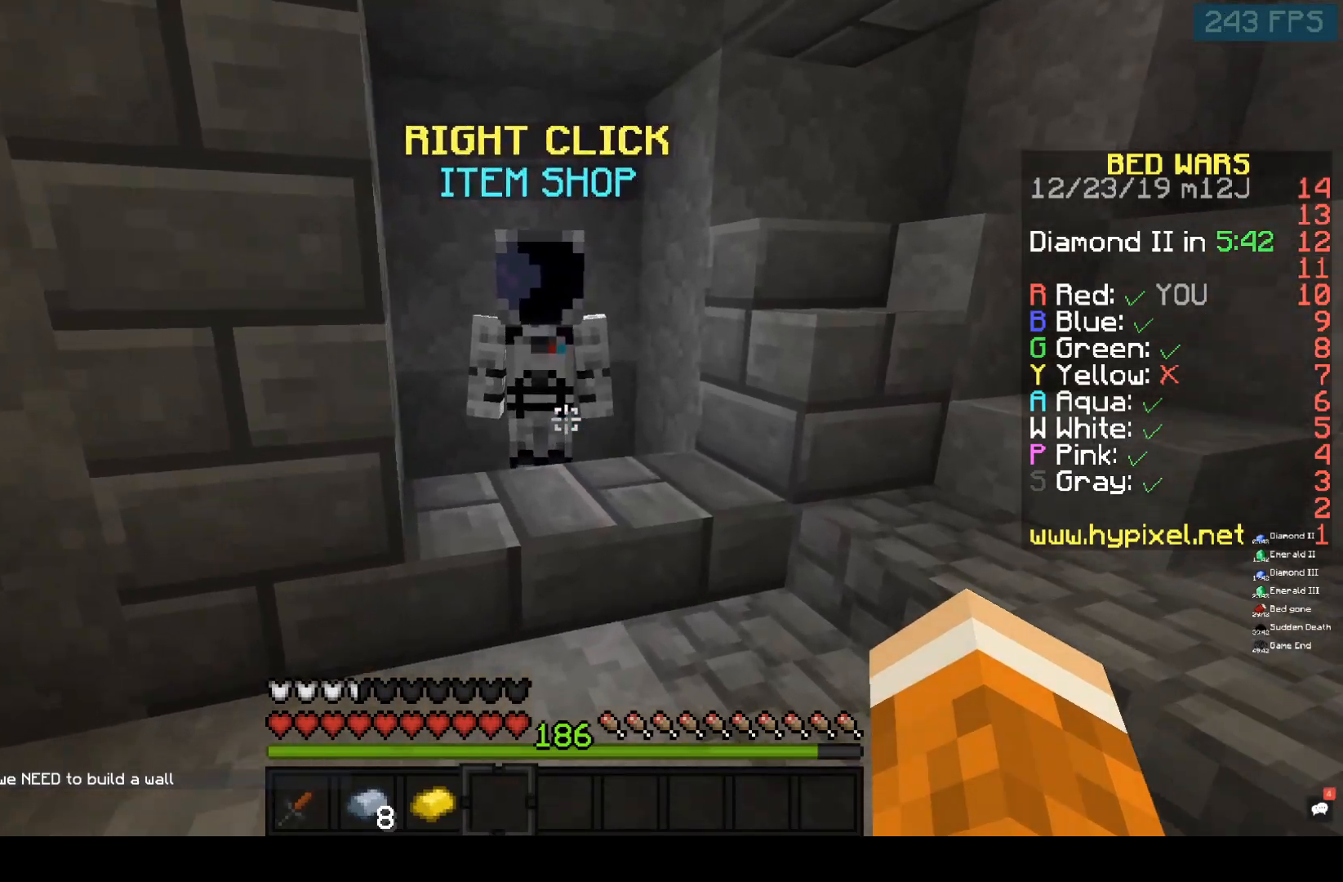
{"keys": ["w"], "mouse": [], "events": []}
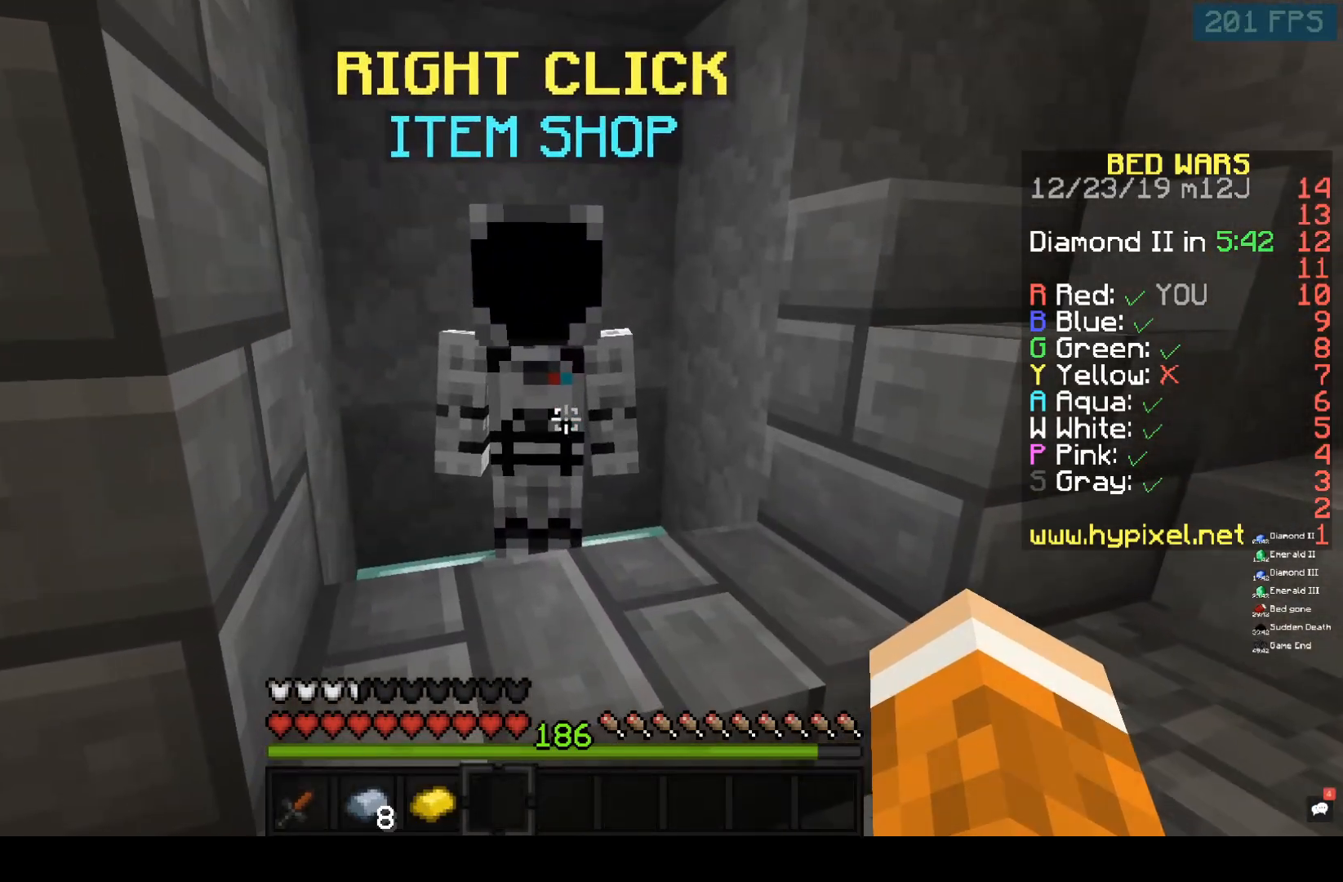
{"keys": [], "mouse": [], "events": [[17, "w", "up"]]}
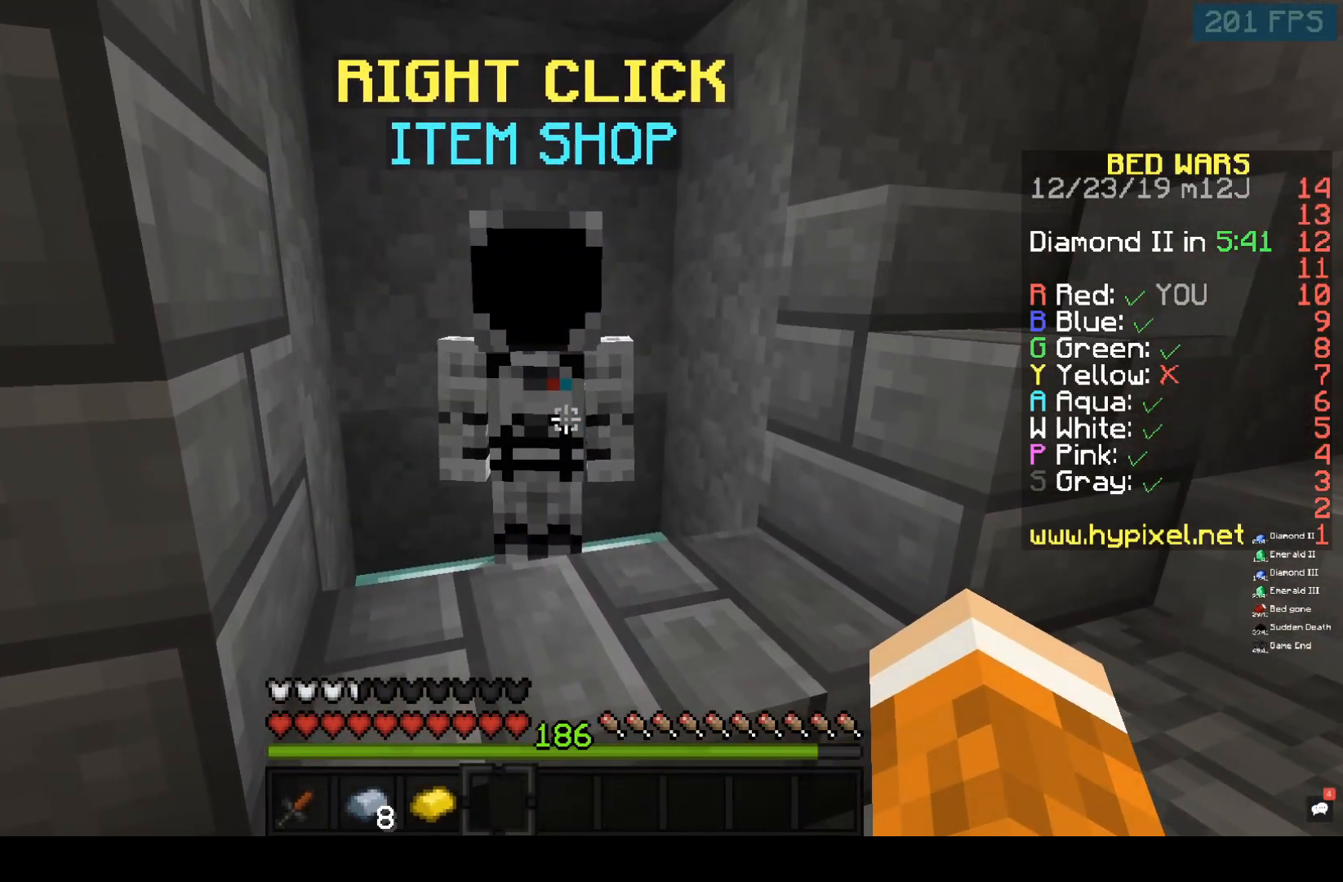
{"keys": [], "mouse": [], "events": []}
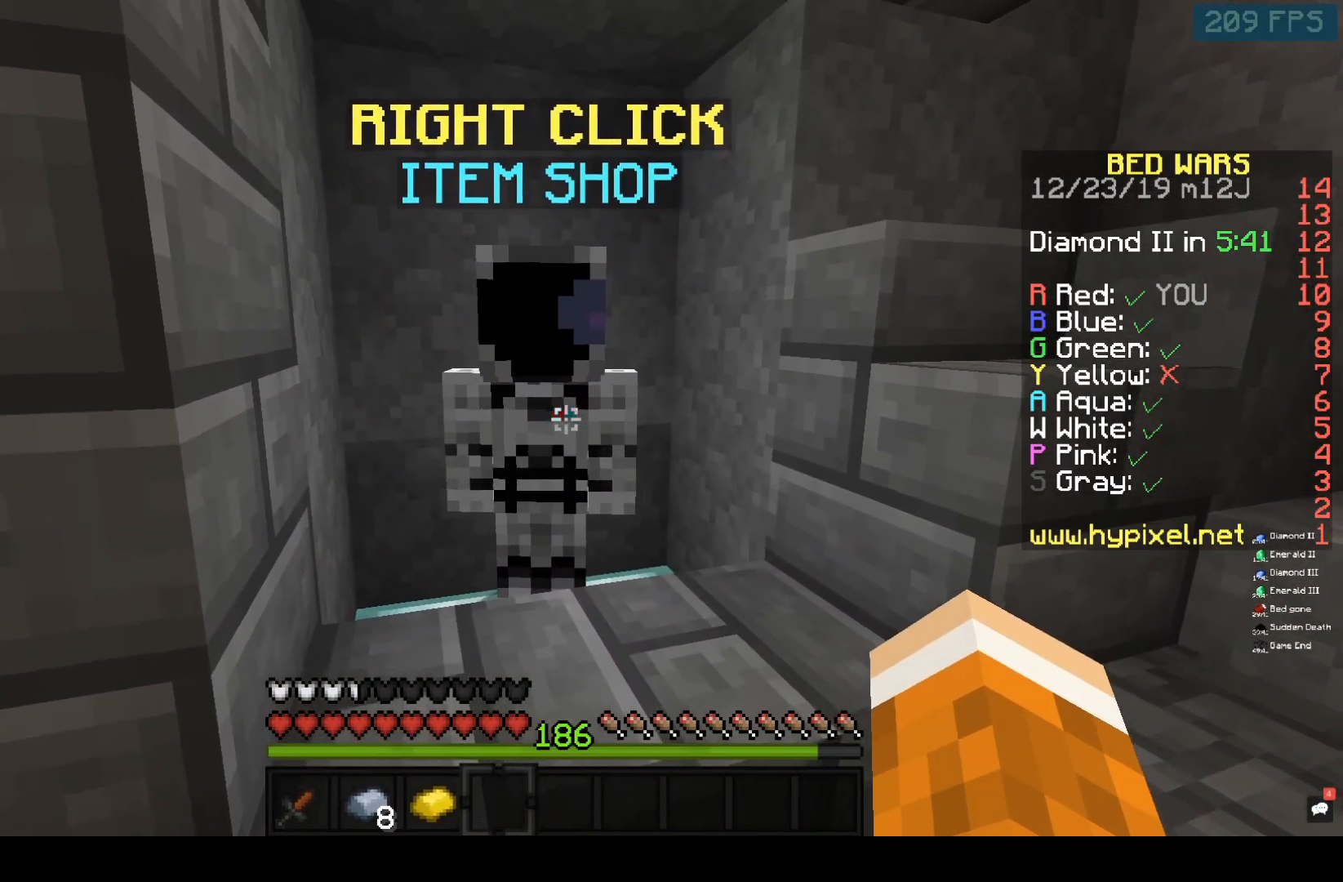
{"keys": ["f", "s"], "mouse": [], "events": [[117, "s", "down"], [417, "f", "down"]]}
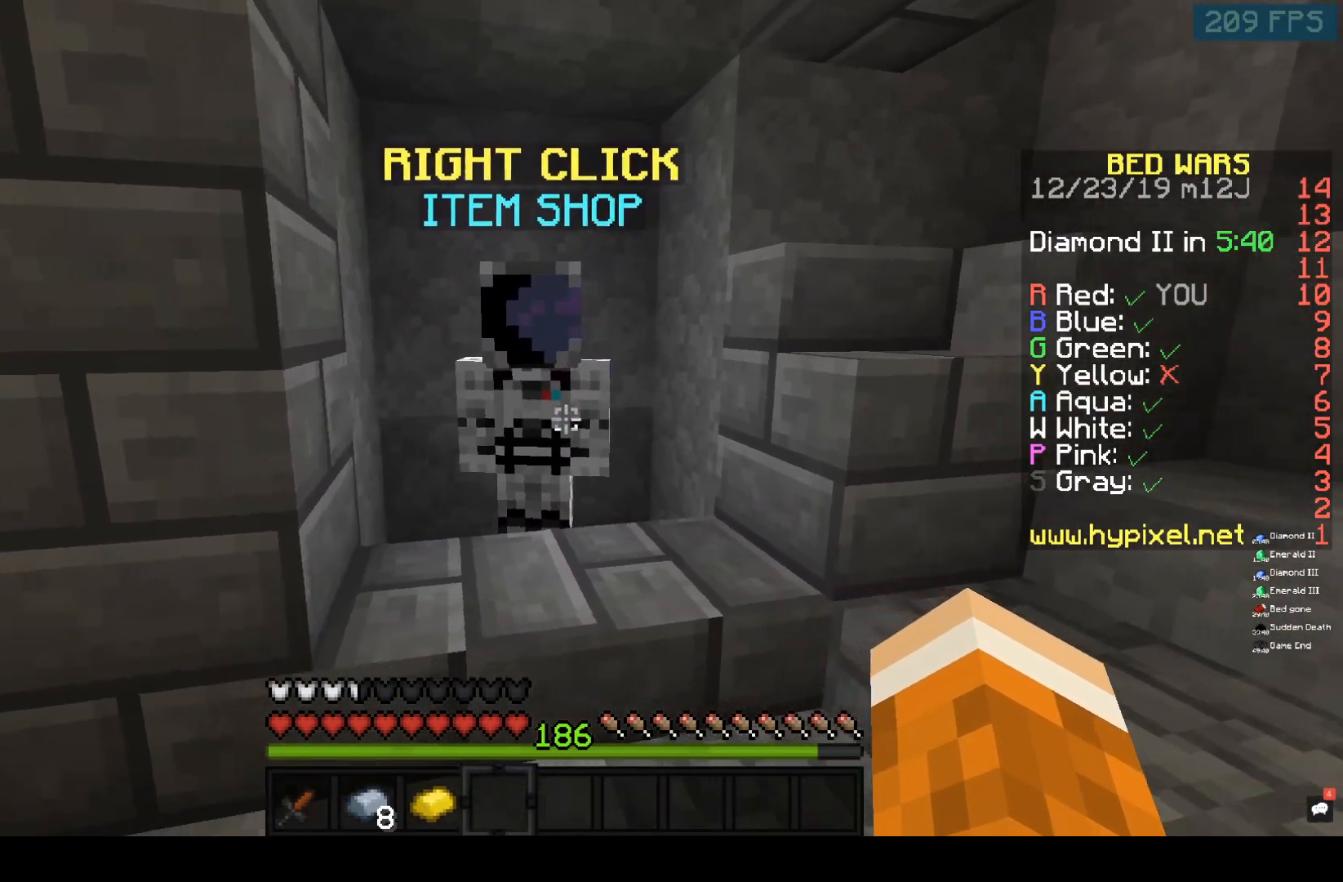
{"keys": ["w"], "mouse": [], "events": [[50, "s", "up"], [317, "w", "down"], [400, "f", "up"]]}
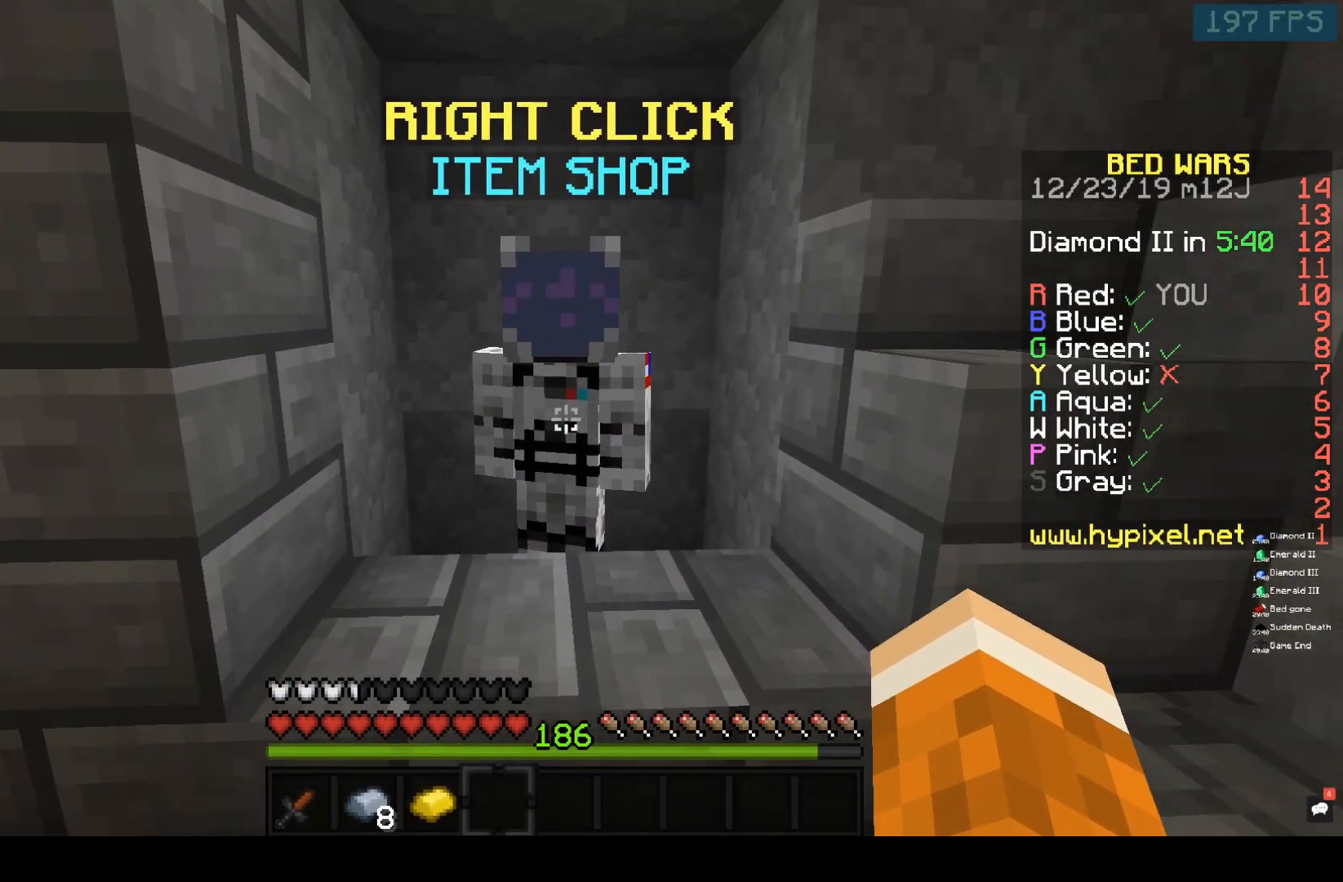
{"keys": [], "mouse": [], "events": [[67, "mouse_right", "down"], [300, "w", "up"], [450, "mouse_right", "up"]]}
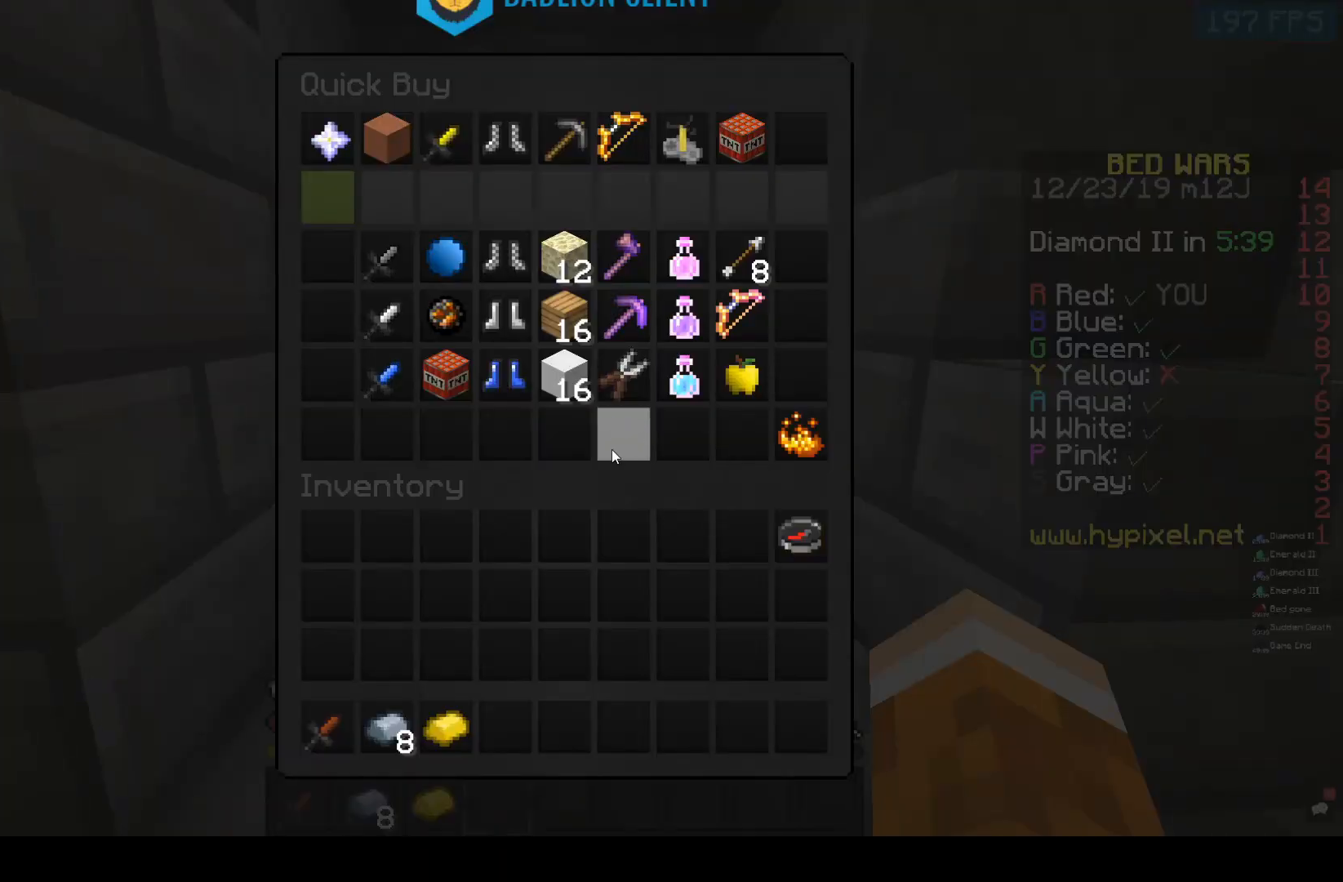
{"keys": [], "mouse": [], "events": []}
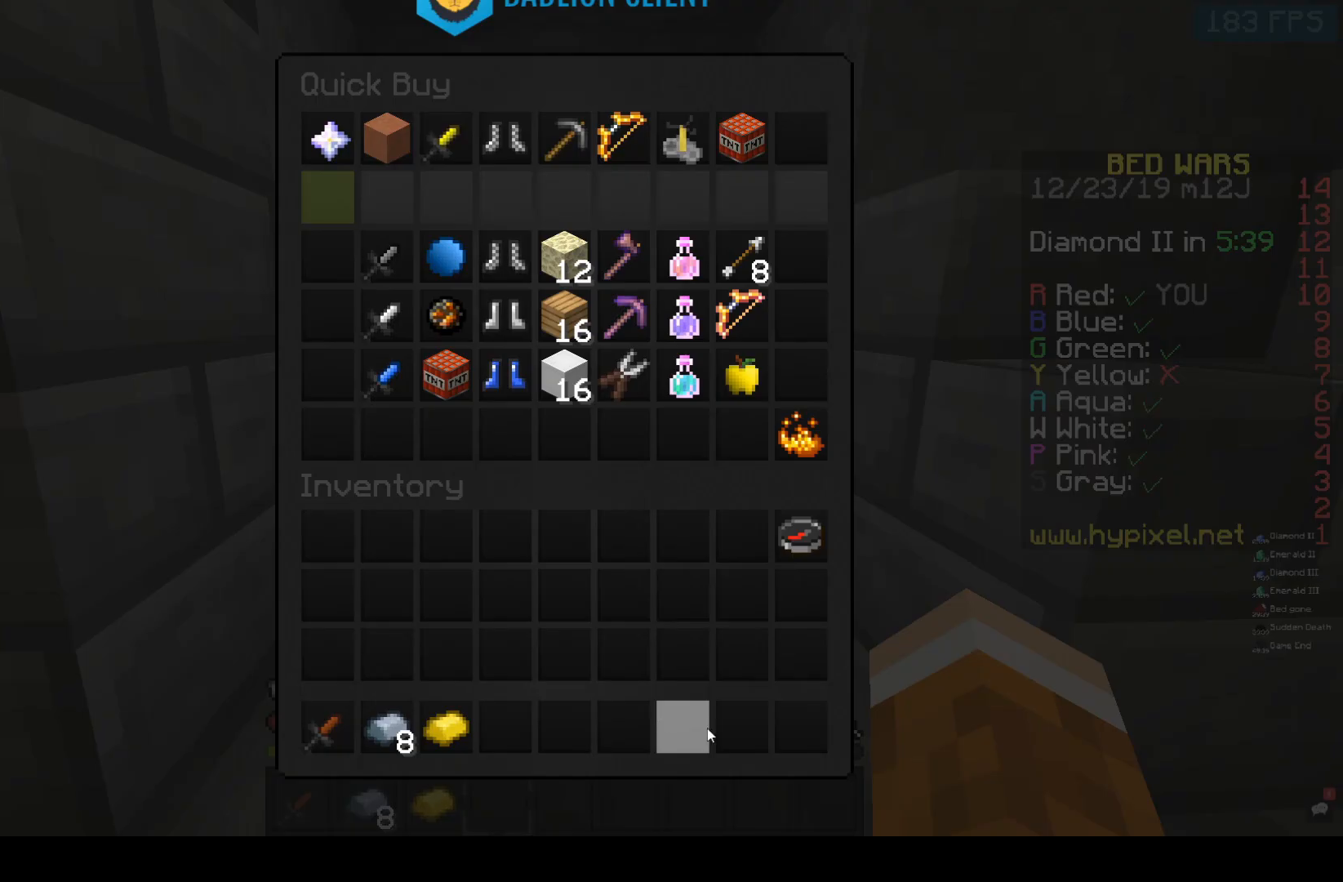
{"keys": [], "mouse": [], "events": []}
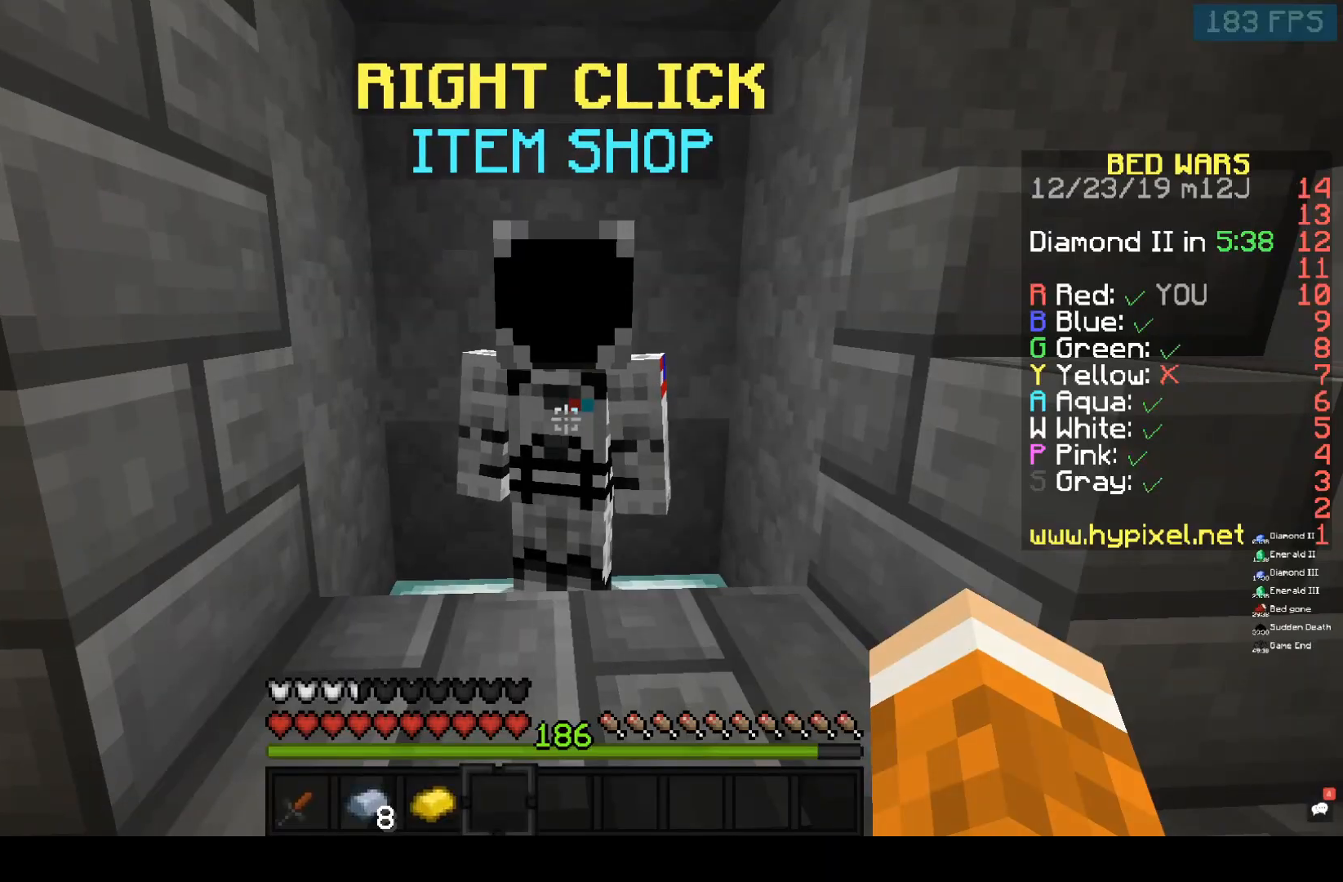
{"keys": ["s"], "mouse": [], "events": [[67, "s", "down"]]}
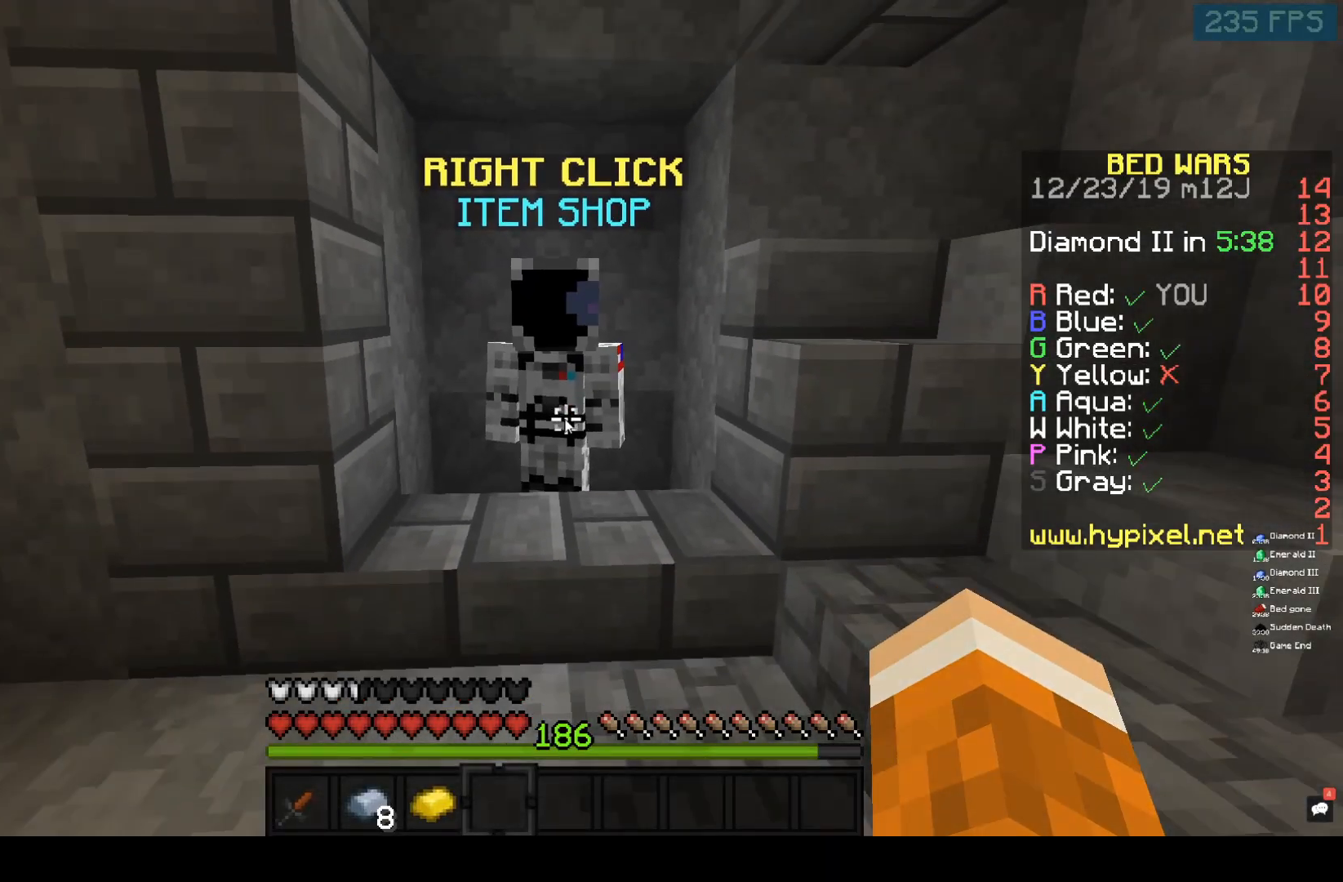
{"keys": [], "mouse": [], "events": [[100, "s", "up"]]}
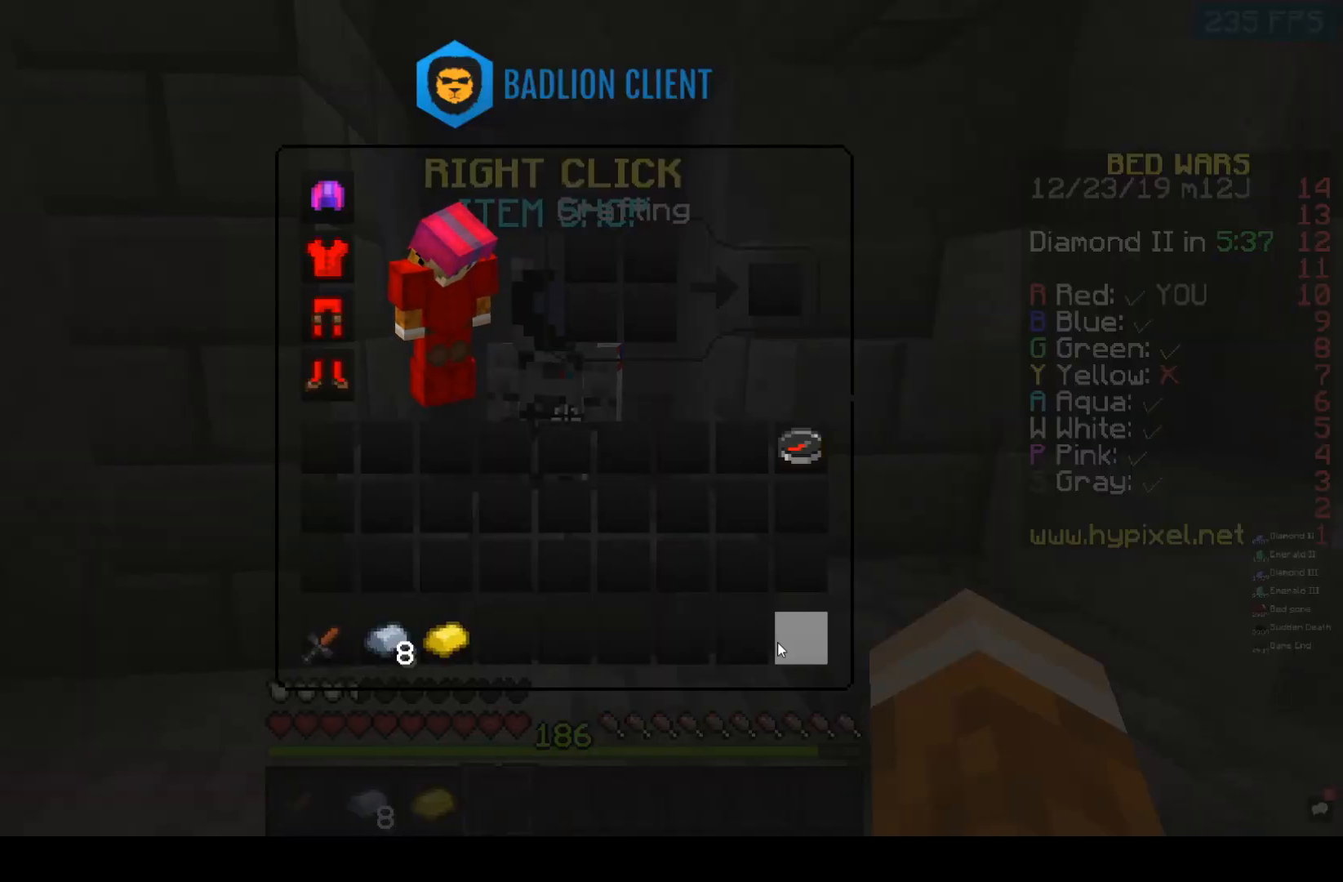
{"keys": [], "mouse": [], "events": []}
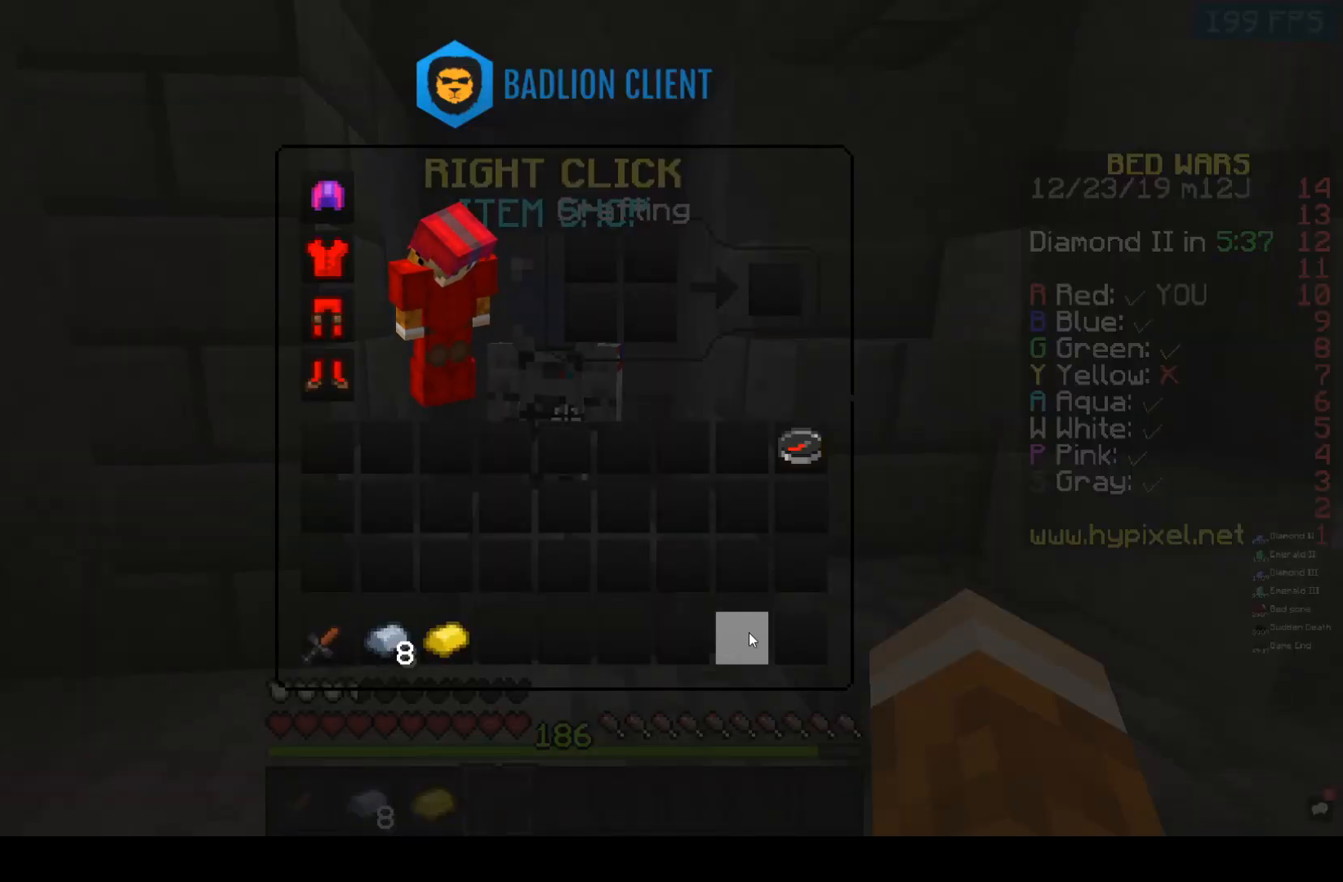
{"keys": [], "mouse": [], "events": []}
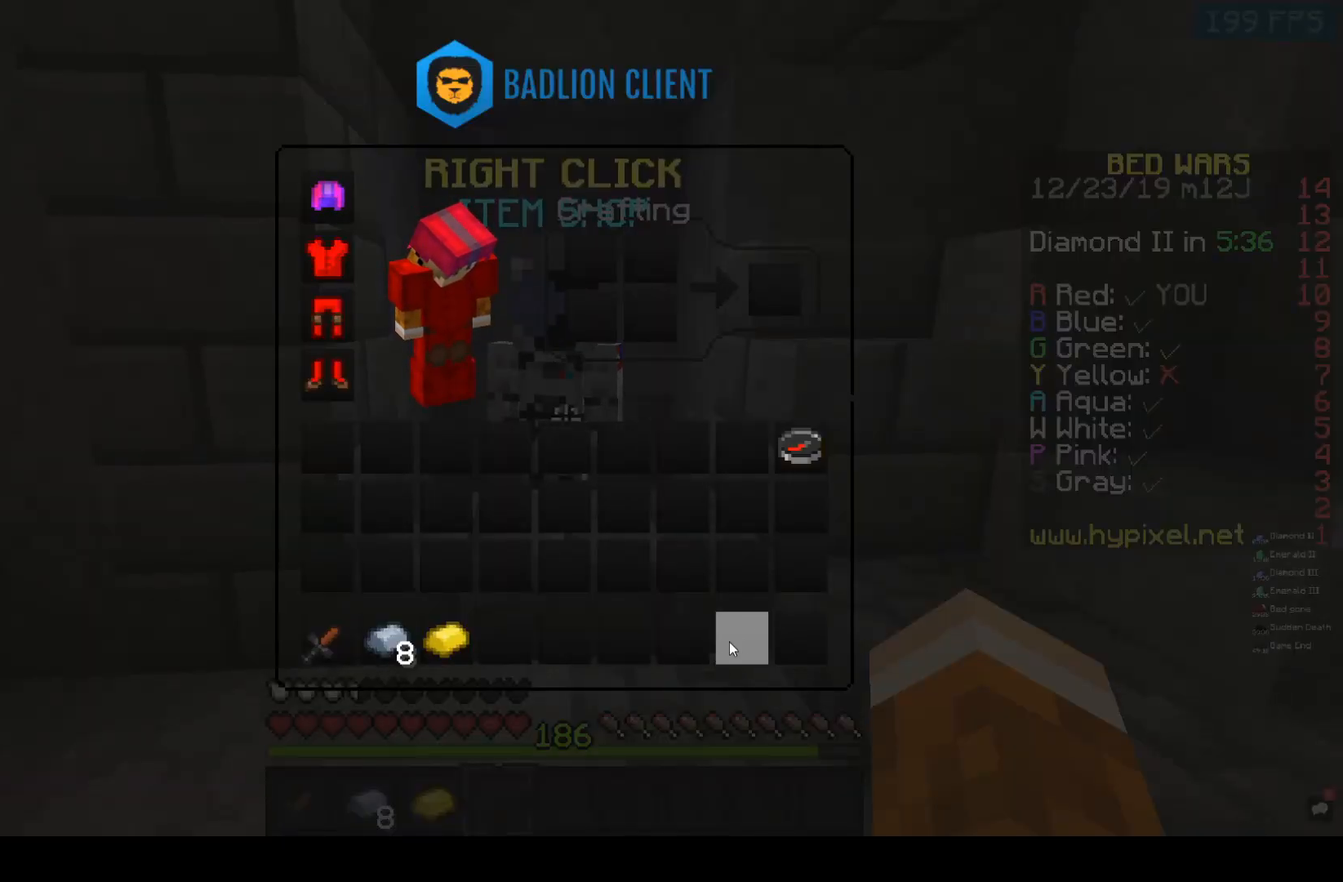
{"keys": ["w"], "mouse": [], "events": [[317, "w", "down"]]}
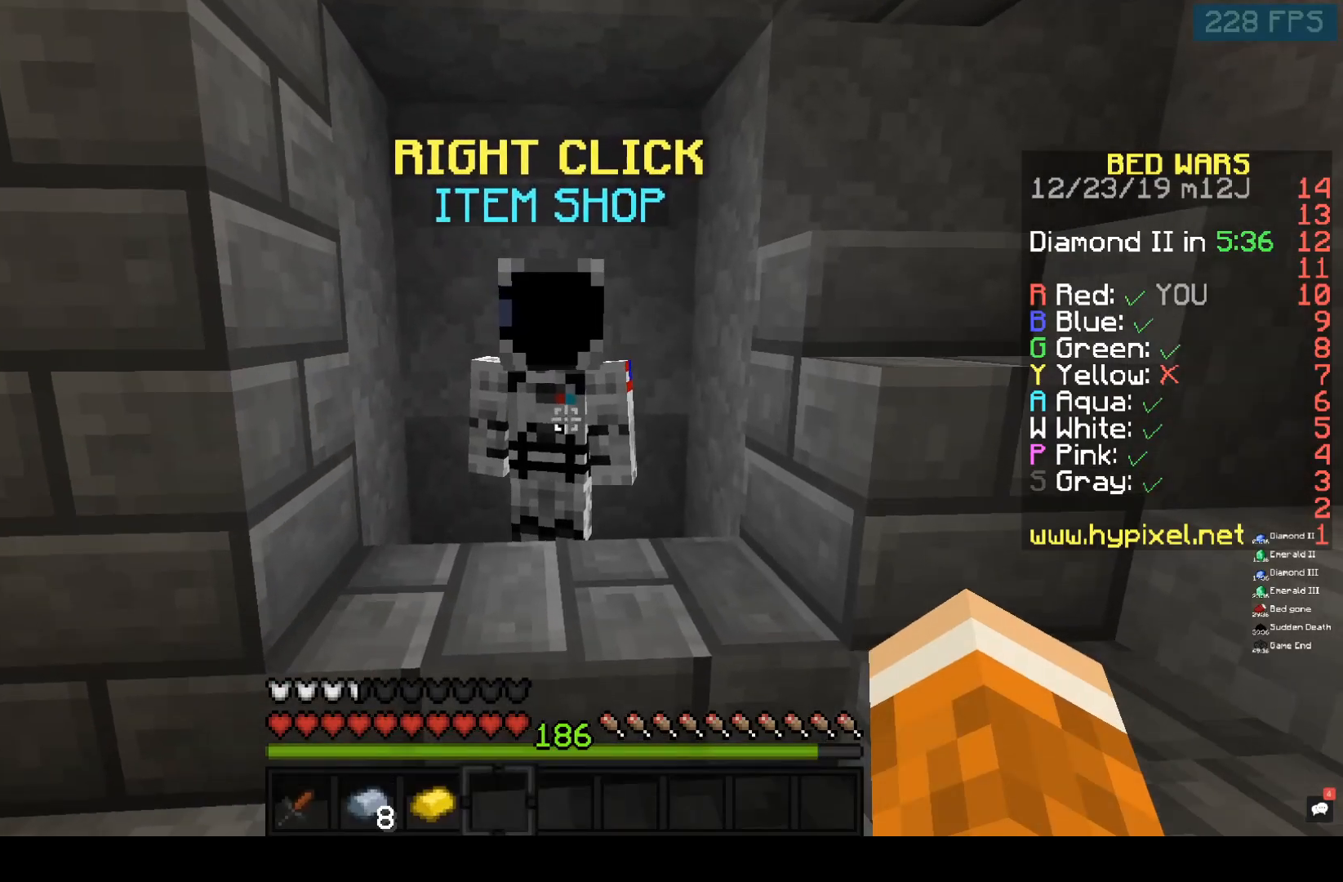
{"keys": [], "mouse": []}